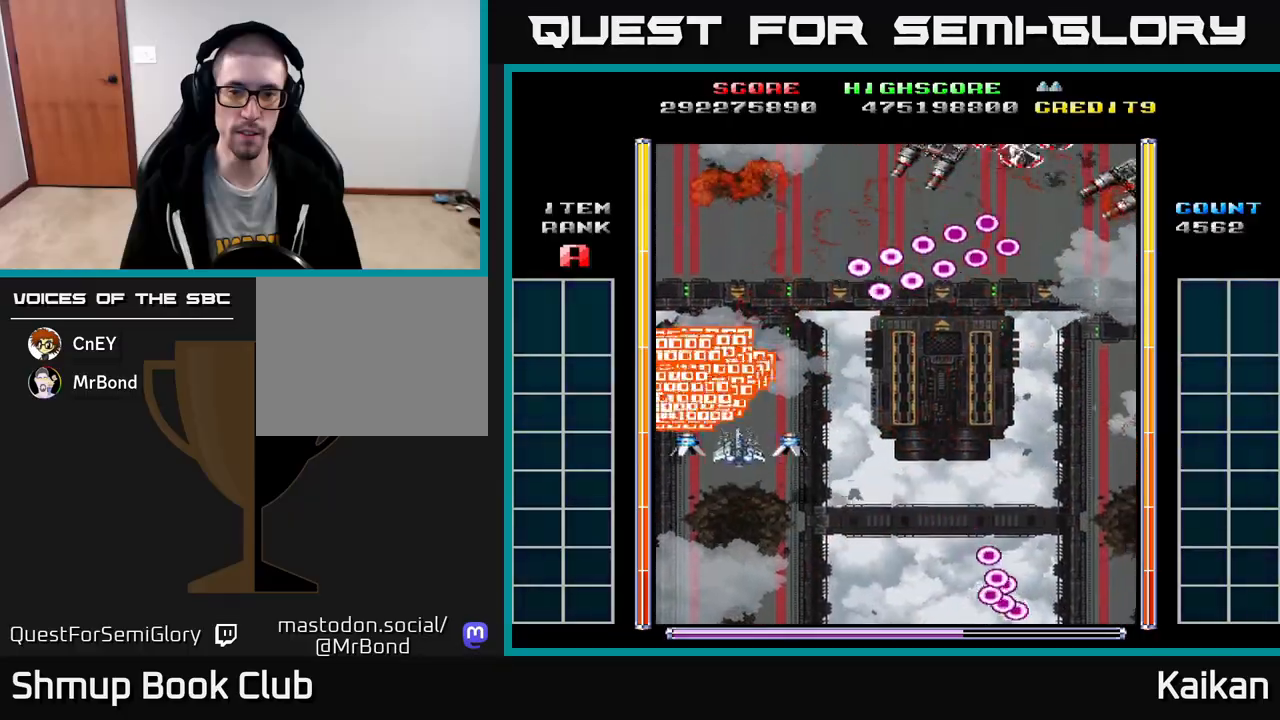
Gameplay with a controller (Xbox layout); each line is a JSON object with the inputs held at the frame after it. "events" lists button and stick changes between this image and that frame as [ms after this image, input, new state], when the widget could be followed in between. Not read: right_stick.
{"buttons": ["A", "DPAD_RIGHT"], "left_stick": "center", "events": [[67, "A", "down"], [200, "DPAD_DOWN", "up"]]}
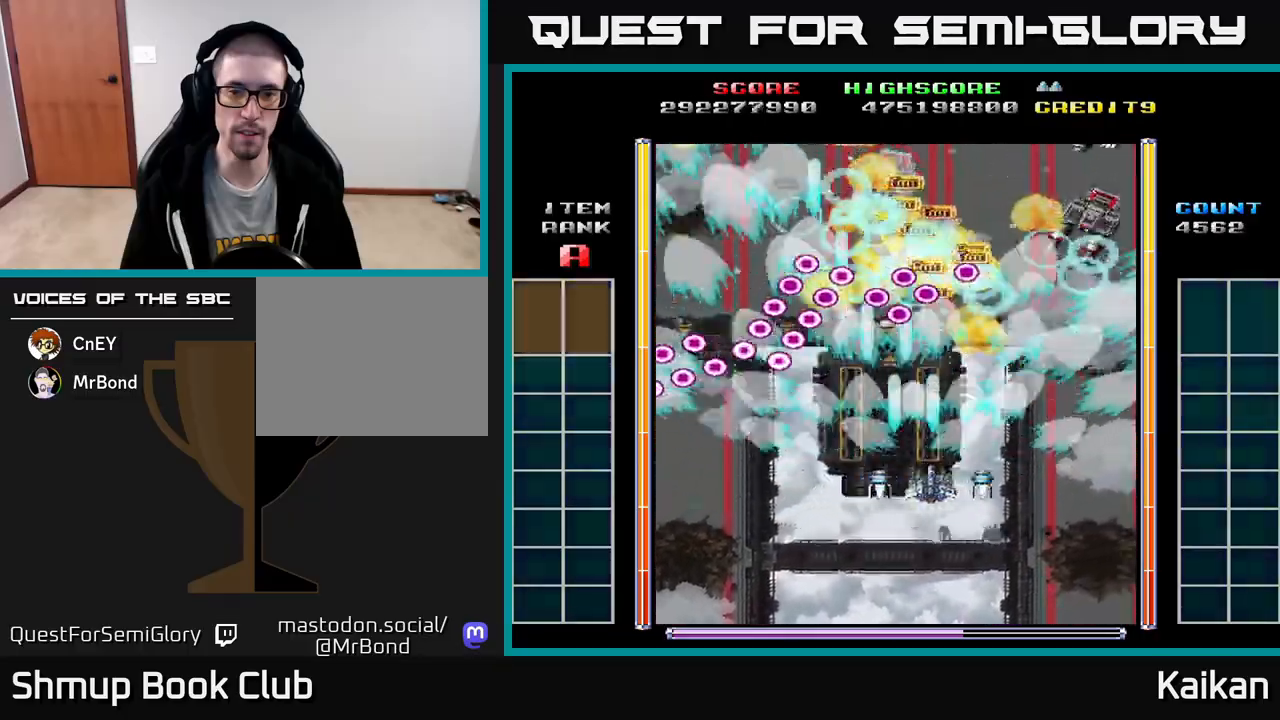
{"buttons": ["A", "DPAD_UP", "DPAD_RIGHT"], "left_stick": "center", "events": [[333, "DPAD_UP", "down"]]}
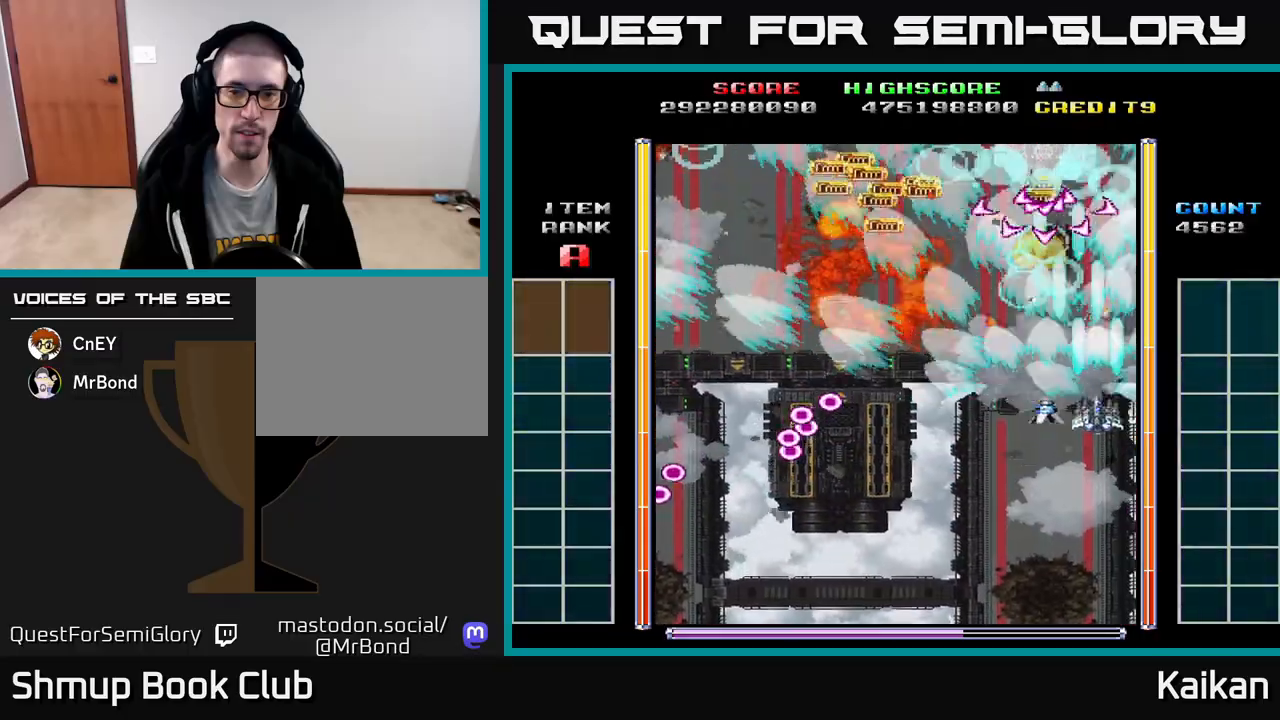
{"buttons": ["A", "DPAD_DOWN", "DPAD_LEFT"], "left_stick": "center", "events": [[33, "DPAD_RIGHT", "up"], [83, "DPAD_LEFT", "down"], [100, "DPAD_UP", "up"], [233, "DPAD_DOWN", "down"], [233, "DPAD_LEFT", "up"], [417, "DPAD_LEFT", "down"]]}
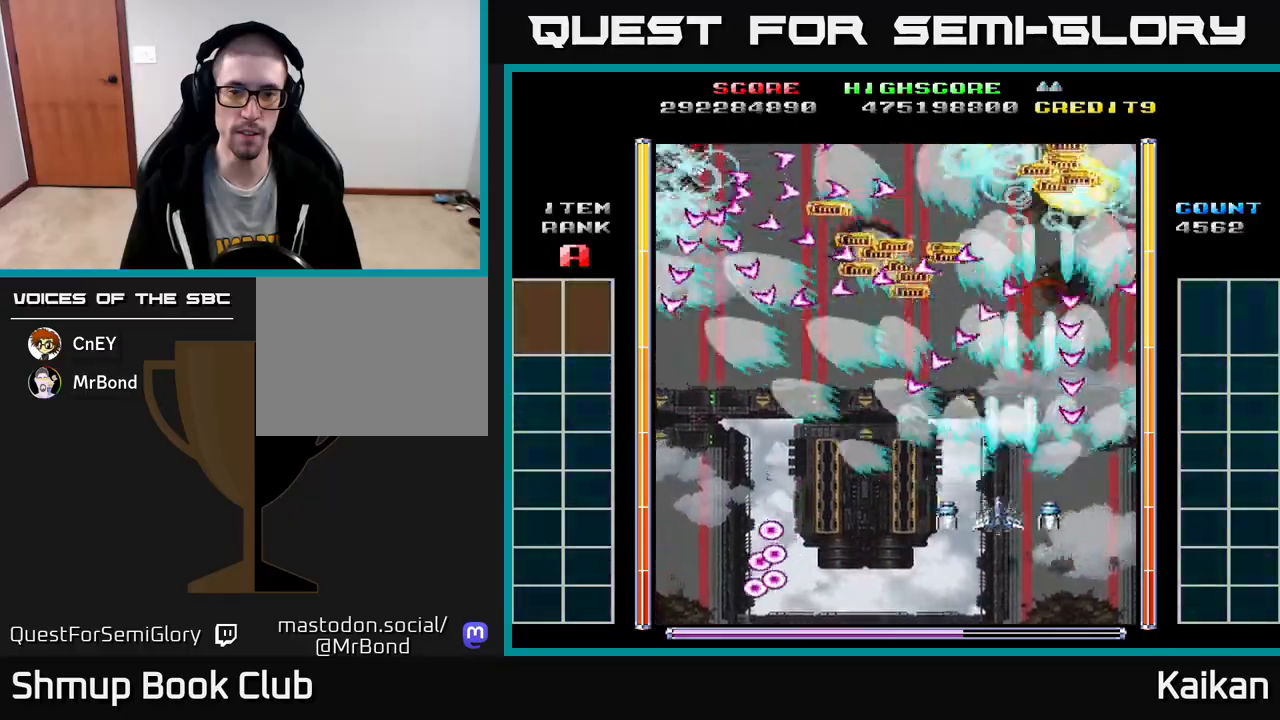
{"buttons": ["A", "DPAD_DOWN", "DPAD_RIGHT"], "left_stick": "center", "events": [[250, "DPAD_DOWN", "up"], [400, "DPAD_DOWN", "down"], [417, "DPAD_LEFT", "up"], [450, "DPAD_RIGHT", "down"]]}
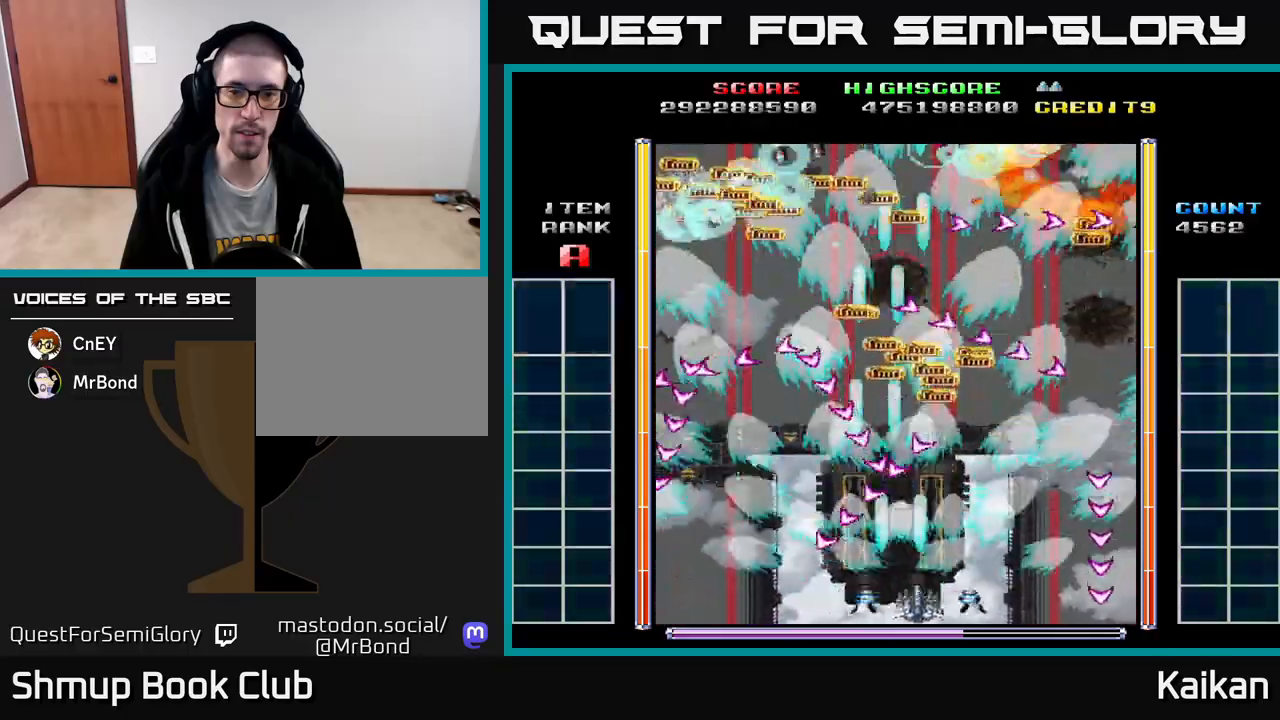
{"buttons": ["DPAD_UP", "DPAD_LEFT"], "left_stick": "center", "events": [[17, "DPAD_DOWN", "up"], [117, "A", "up"], [117, "DPAD_UP", "down"], [350, "DPAD_RIGHT", "up"], [417, "DPAD_LEFT", "down"]]}
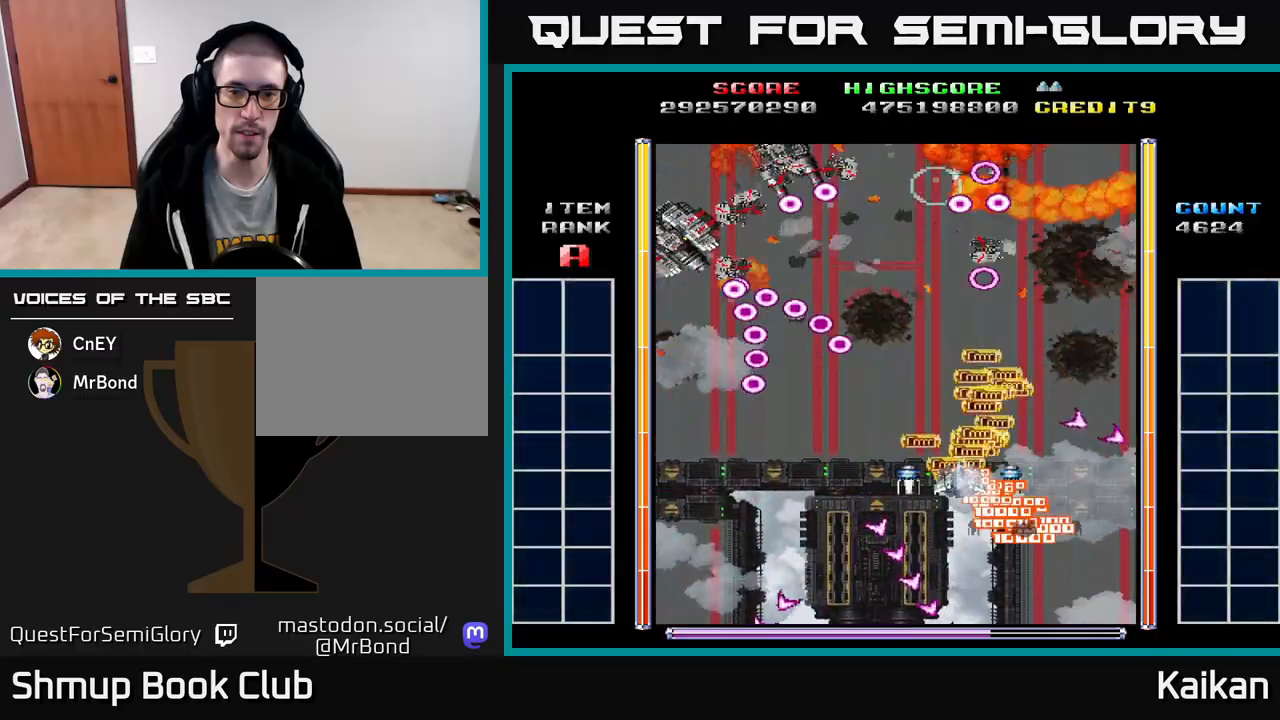
{"buttons": ["A"], "left_stick": "center", "events": [[50, "DPAD_UP", "up"], [150, "DPAD_DOWN", "down"], [283, "A", "down"], [283, "DPAD_DOWN", "up"], [317, "DPAD_UP", "down"], [350, "DPAD_LEFT", "up"], [383, "DPAD_UP", "up"], [400, "DPAD_RIGHT", "down"], [500, "DPAD_RIGHT", "up"]]}
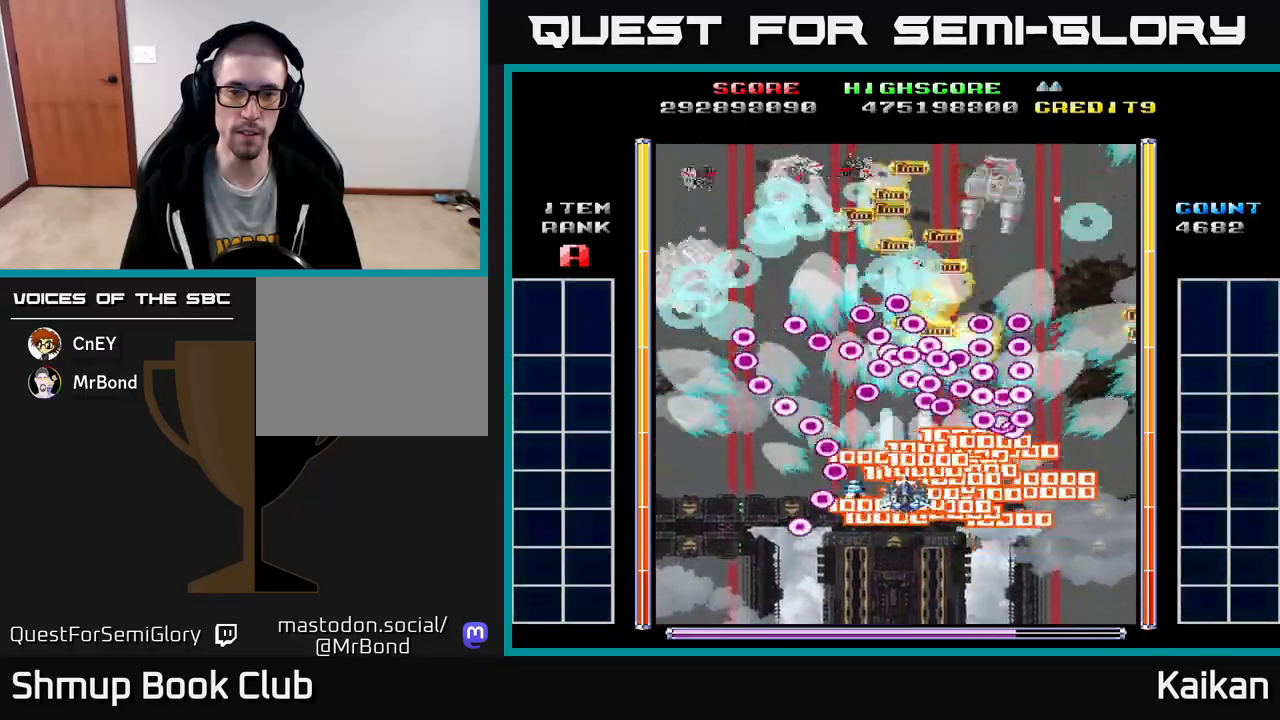
{"buttons": ["A"], "left_stick": "center", "events": []}
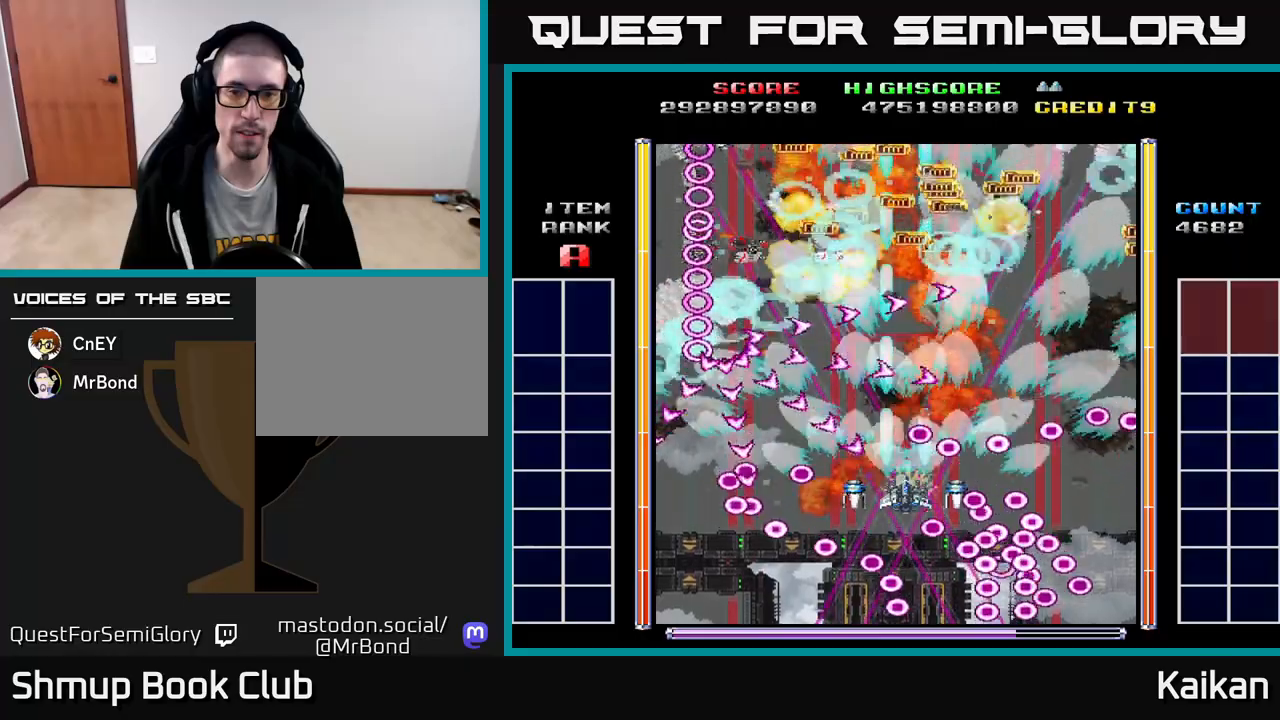
{"buttons": ["A"], "left_stick": "center", "events": [[67, "DPAD_DOWN", "down"], [167, "DPAD_DOWN", "up"], [283, "DPAD_DOWN", "down"], [300, "DPAD_LEFT", "down"], [350, "DPAD_DOWN", "up"], [500, "DPAD_LEFT", "up"]]}
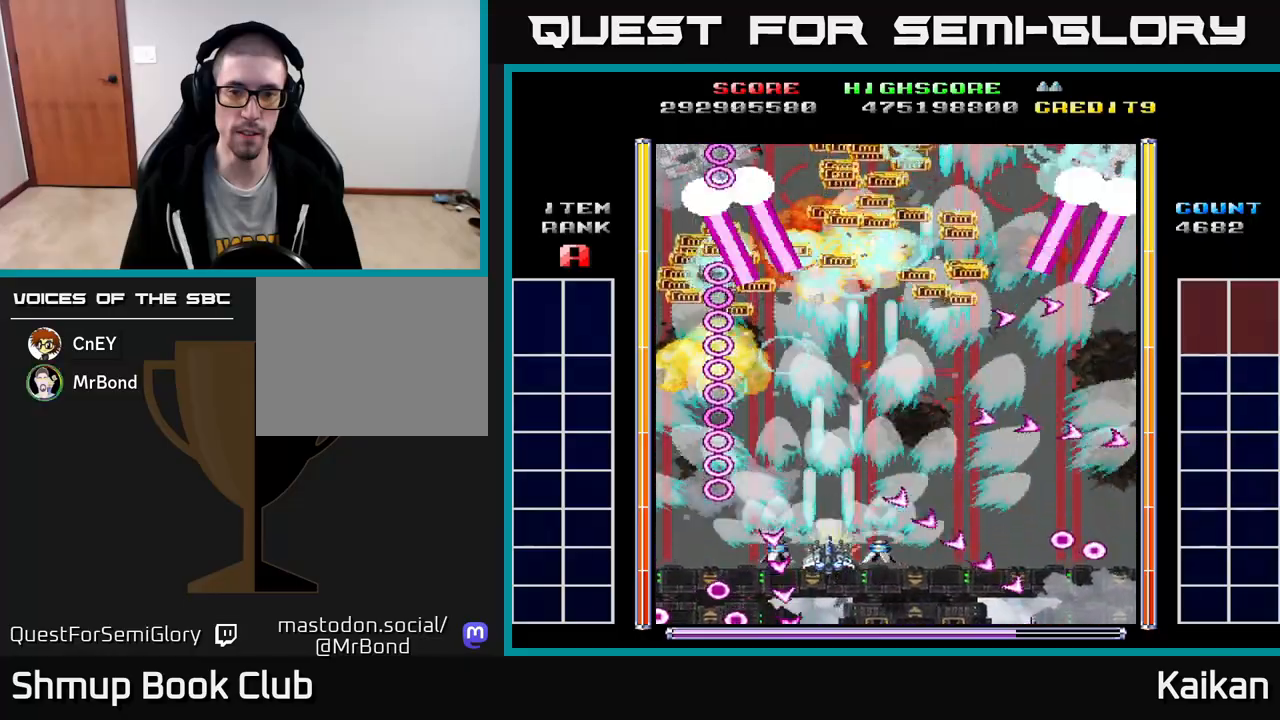
{"buttons": ["A"], "left_stick": "center", "events": [[267, "DPAD_LEFT", "down"], [367, "DPAD_LEFT", "up"]]}
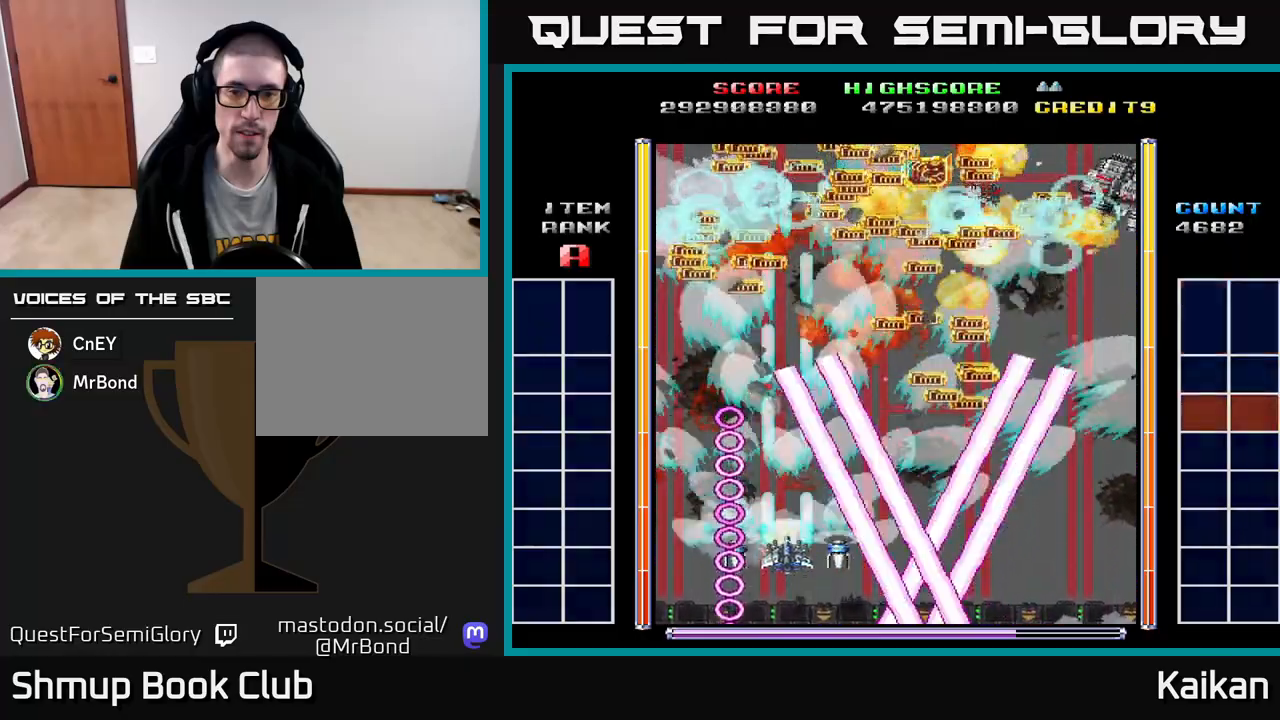
{"buttons": ["A", "DPAD_UP"], "left_stick": "center", "events": [[217, "DPAD_UP", "down"], [333, "DPAD_LEFT", "down"], [500, "DPAD_LEFT", "up"]]}
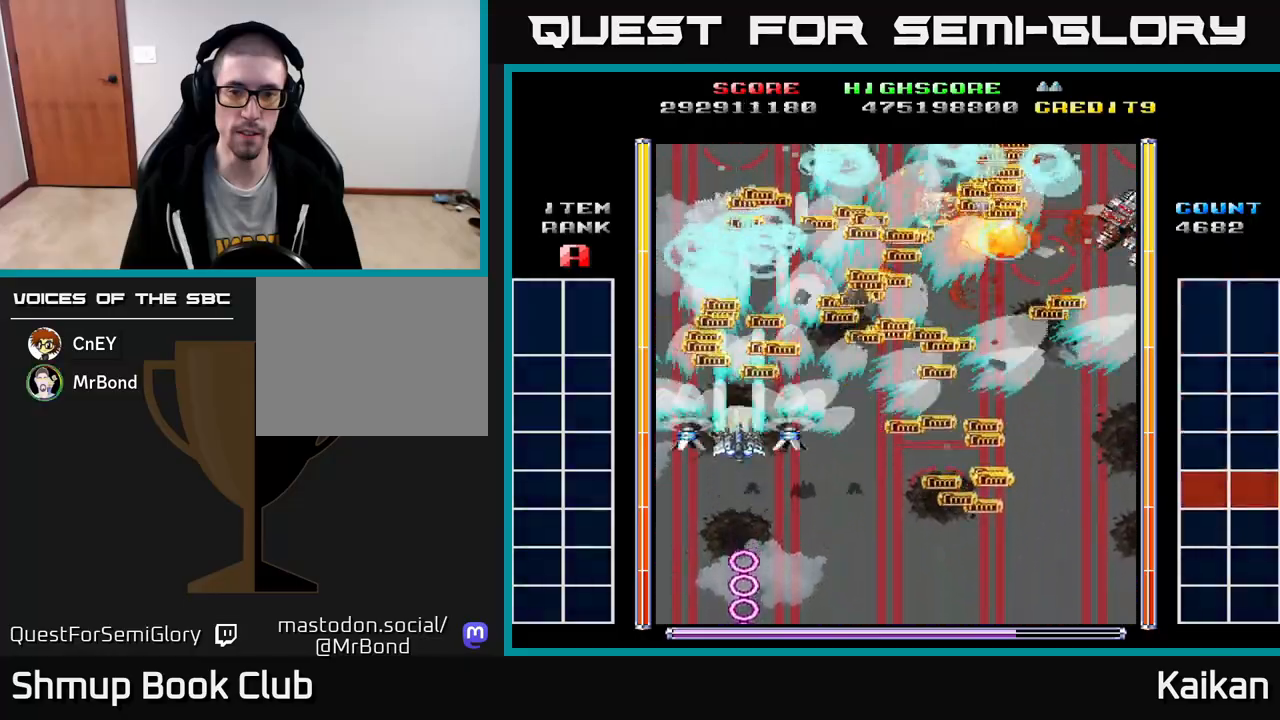
{"buttons": [], "left_stick": "center", "events": [[50, "DPAD_RIGHT", "down"], [67, "DPAD_UP", "up"], [117, "A", "up"], [133, "DPAD_DOWN", "down"], [233, "DPAD_RIGHT", "up"], [267, "DPAD_RIGHT", "down"], [283, "DPAD_RIGHT", "up"], [300, "DPAD_DOWN", "up"]]}
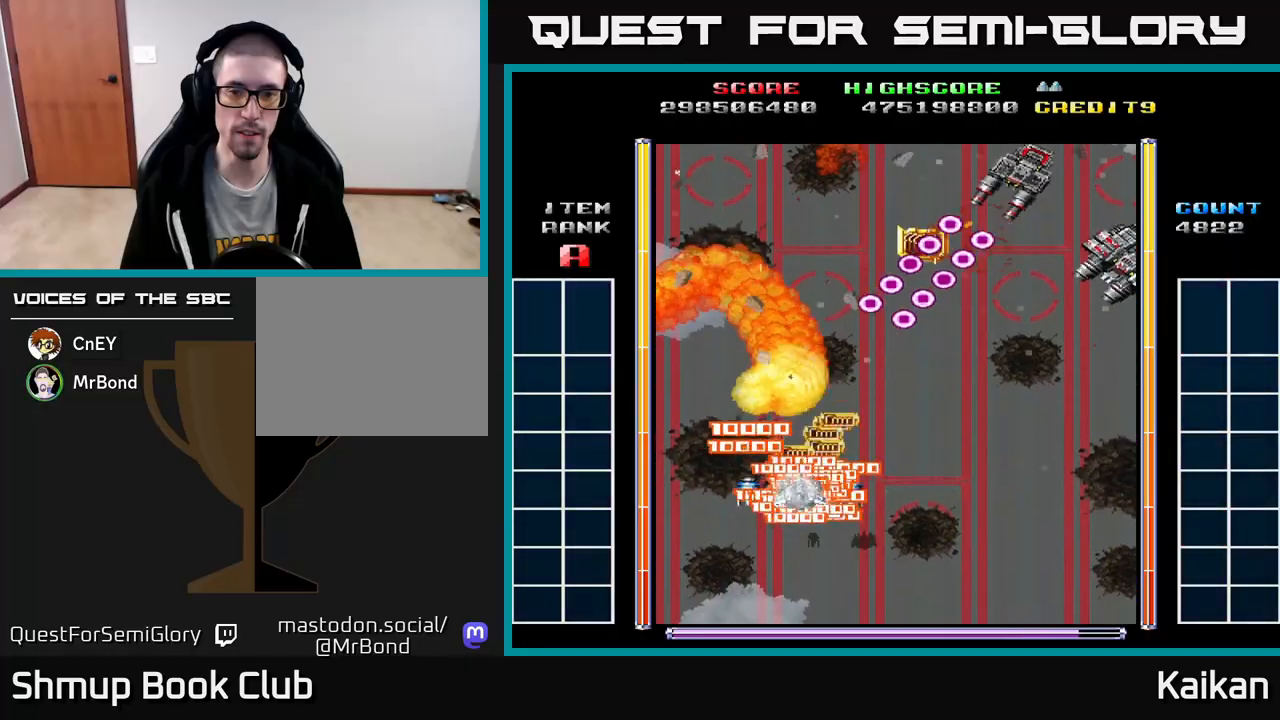
{"buttons": ["A", "DPAD_RIGHT"], "left_stick": "center", "events": [[100, "DPAD_RIGHT", "down"], [300, "A", "down"]]}
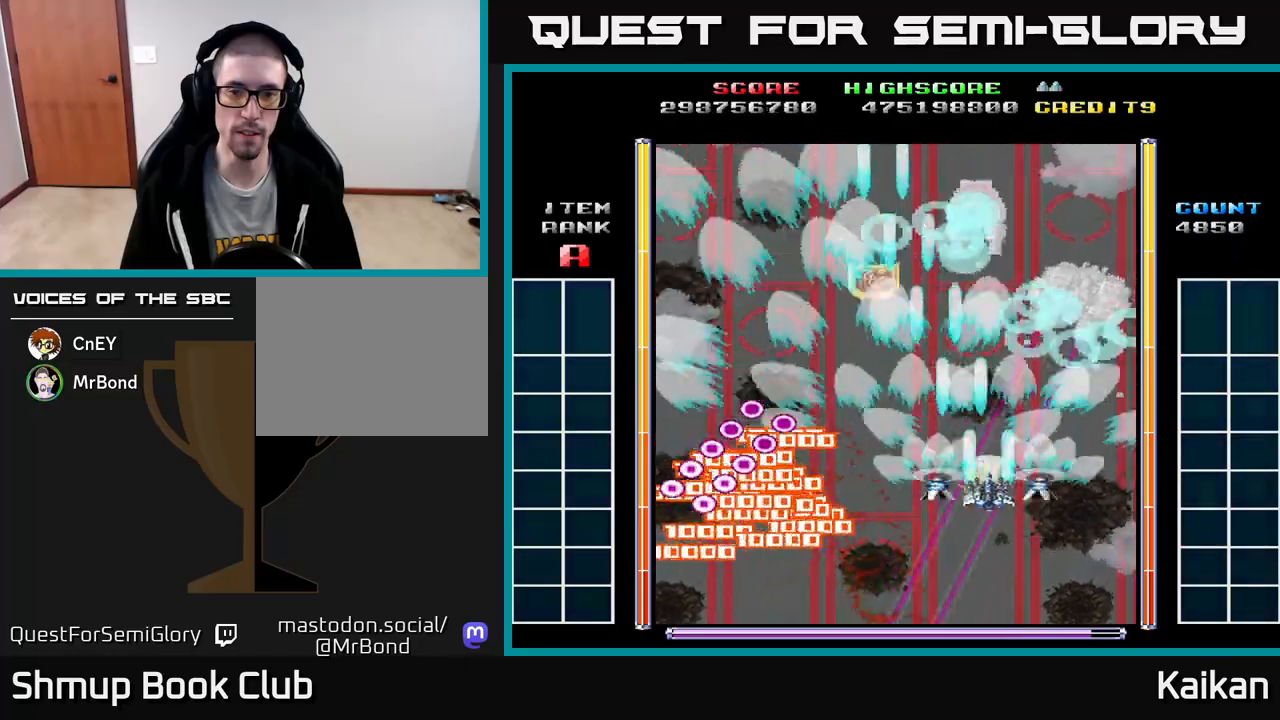
{"buttons": ["A", "X", "DPAD_RIGHT"], "left_stick": "center", "events": [[100, "DPAD_DOWN", "down"], [100, "X", "down"], [133, "DPAD_RIGHT", "up"], [333, "DPAD_RIGHT", "down"], [383, "DPAD_DOWN", "up"]]}
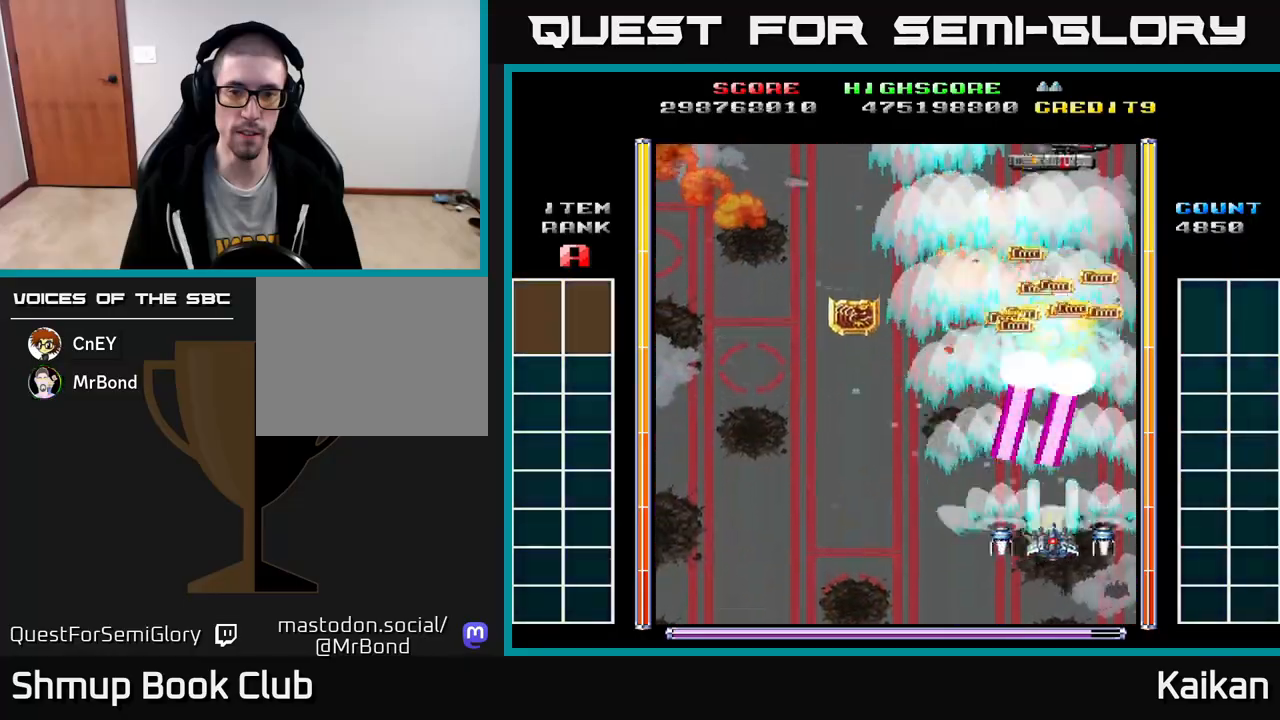
{"buttons": ["DPAD_UP"], "left_stick": "center", "events": [[100, "DPAD_UP", "down"], [200, "X", "up"], [217, "A", "up"], [433, "DPAD_RIGHT", "up"]]}
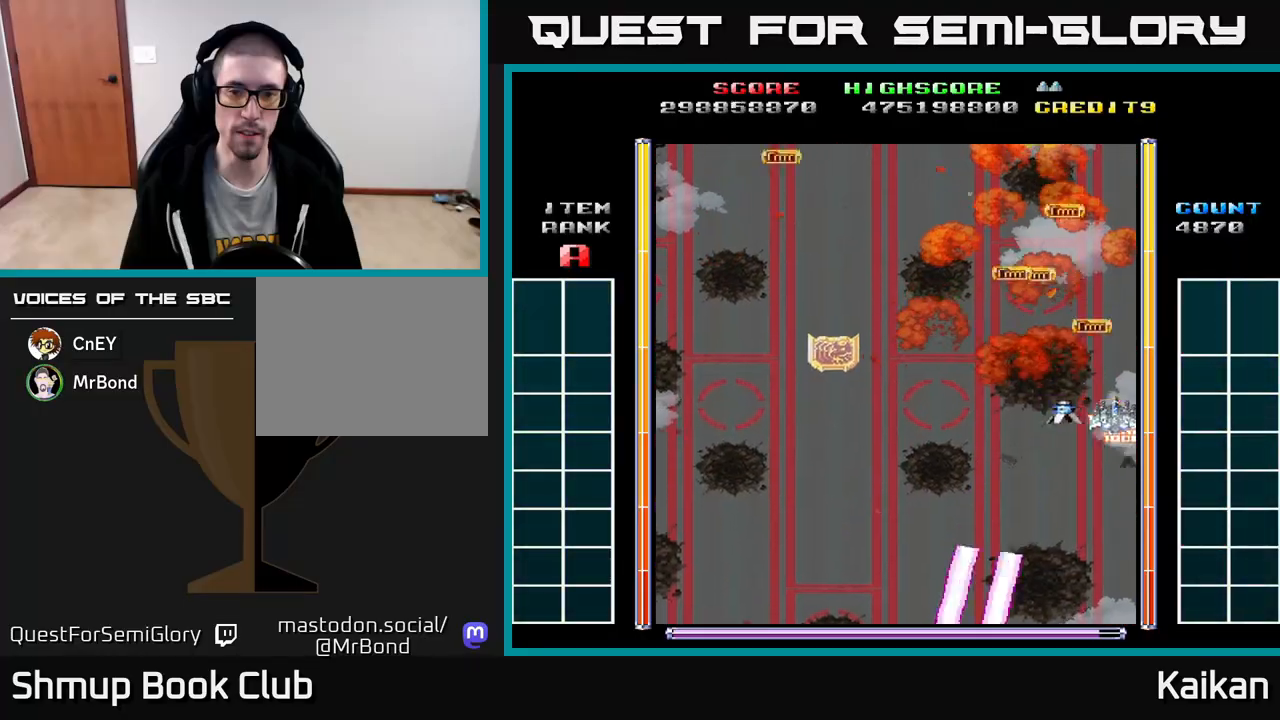
{"buttons": ["DPAD_LEFT"], "left_stick": "center", "events": [[17, "DPAD_LEFT", "down"], [133, "DPAD_UP", "up"]]}
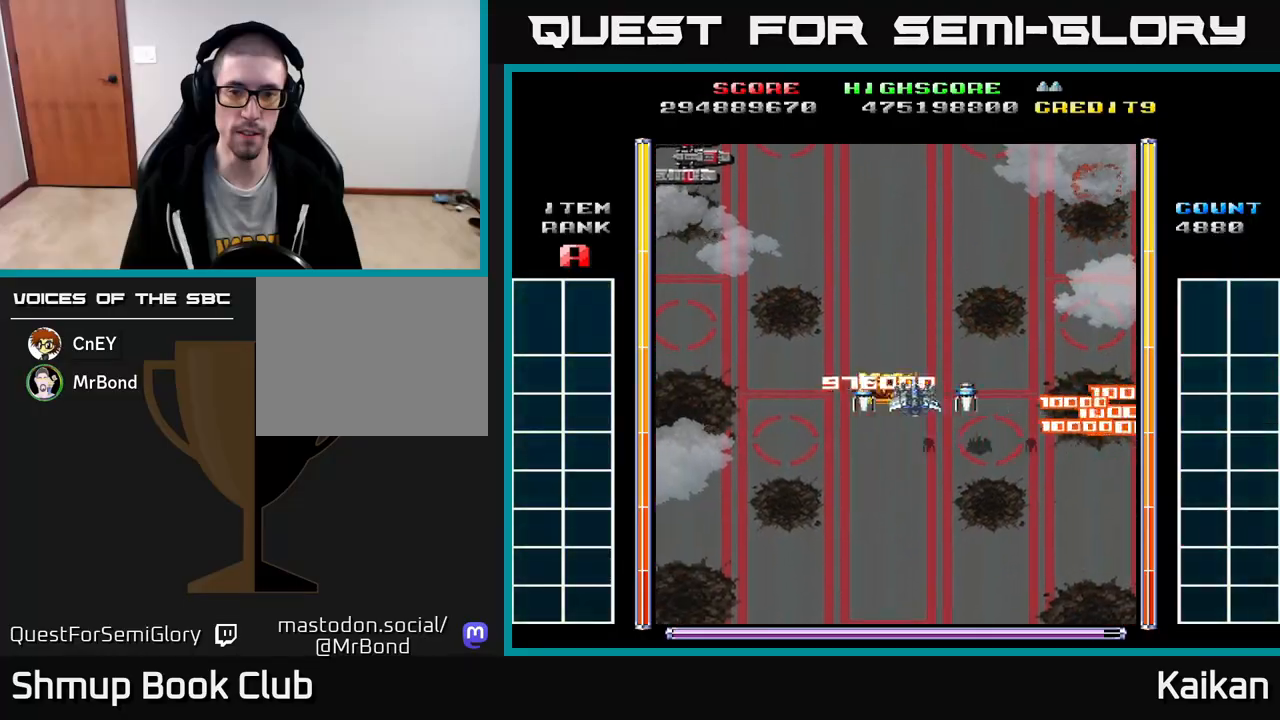
{"buttons": ["A", "DPAD_LEFT"], "left_stick": "center", "events": [[200, "DPAD_DOWN", "down"], [233, "DPAD_LEFT", "up"], [250, "A", "down"], [350, "DPAD_LEFT", "down"], [400, "DPAD_DOWN", "up"]]}
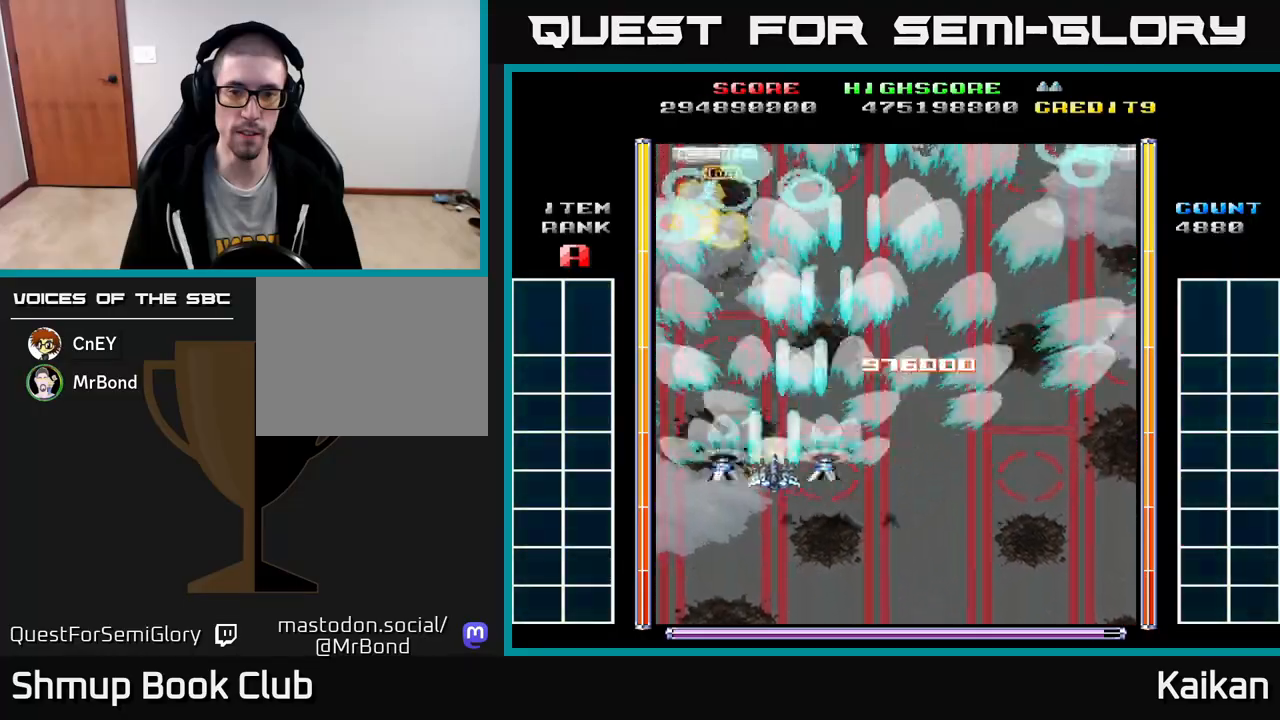
{"buttons": ["A", "DPAD_RIGHT"], "left_stick": "center", "events": [[233, "DPAD_DOWN", "down"], [233, "DPAD_LEFT", "up"], [317, "DPAD_RIGHT", "down"], [367, "DPAD_DOWN", "up"]]}
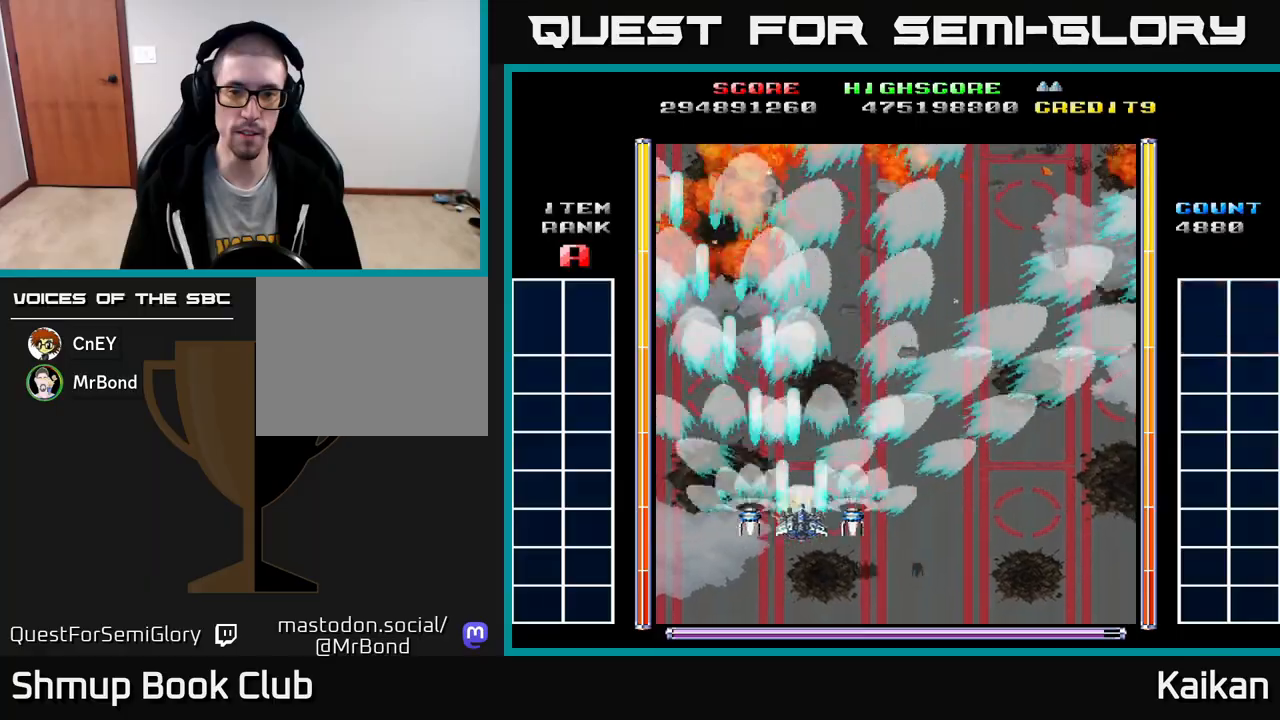
{"buttons": ["A", "DPAD_RIGHT"], "left_stick": "center", "events": []}
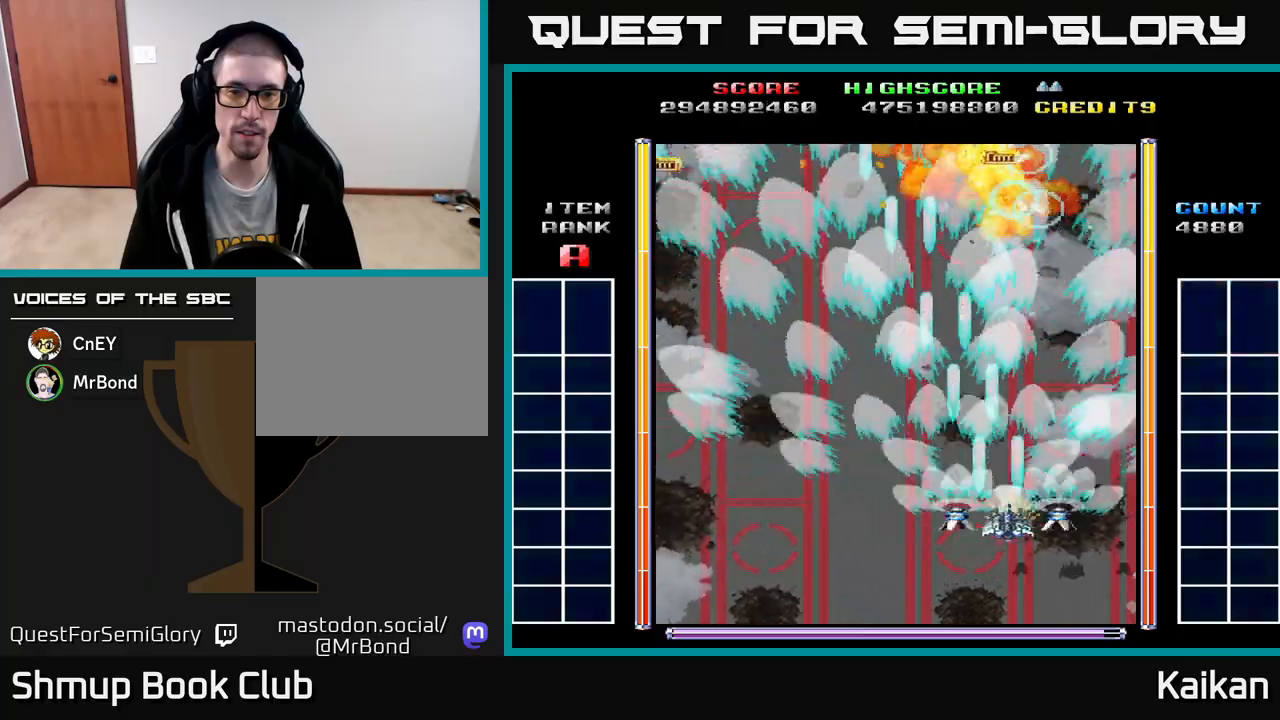
{"buttons": ["DPAD_LEFT"], "left_stick": "center", "events": [[200, "DPAD_UP", "down"], [217, "DPAD_RIGHT", "up"], [317, "DPAD_LEFT", "down"], [383, "DPAD_UP", "up"], [433, "A", "up"]]}
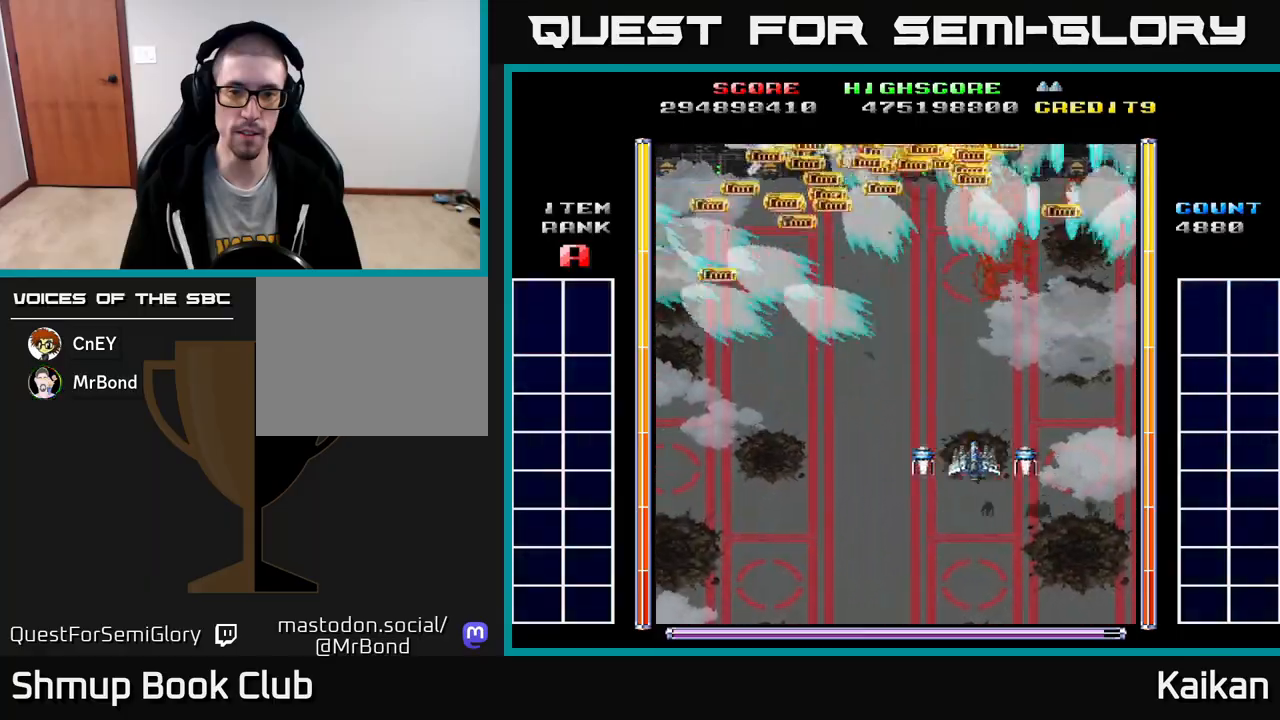
{"buttons": [], "left_stick": "center", "events": [[167, "DPAD_LEFT", "up"]]}
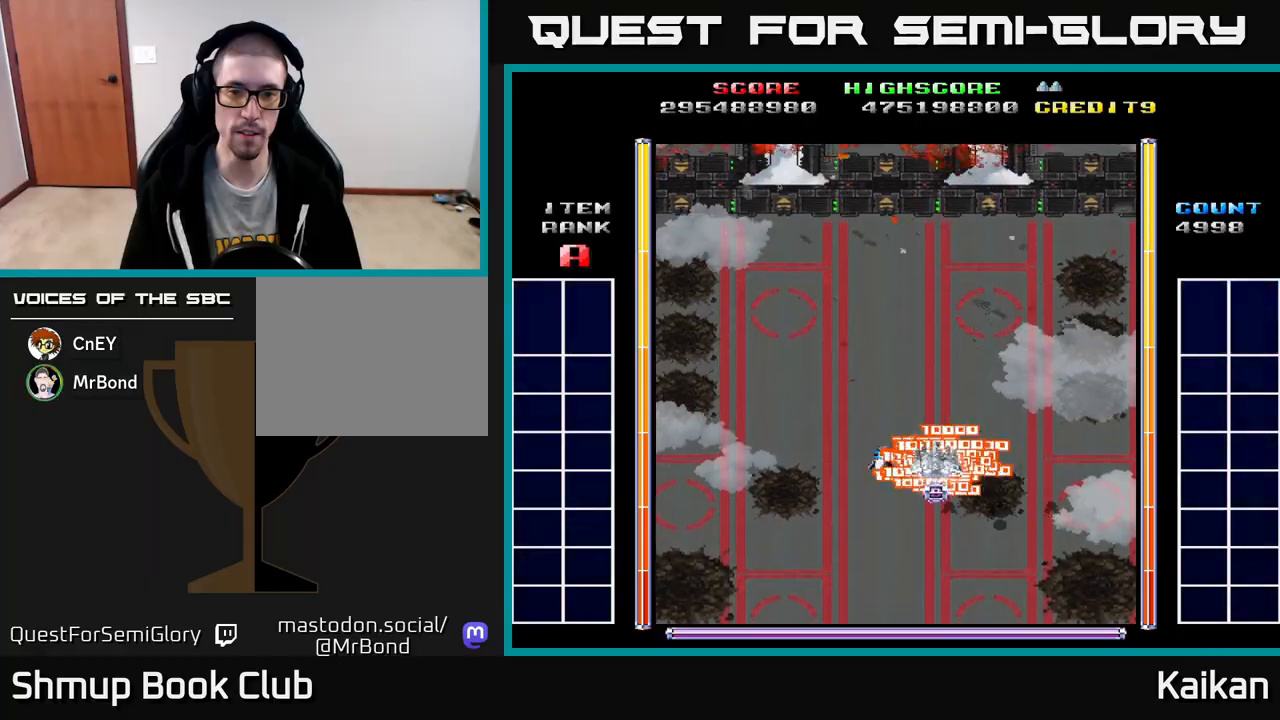
{"buttons": ["A", "DPAD_LEFT"], "left_stick": "center", "events": [[100, "DPAD_DOWN", "down"], [150, "A", "down"], [233, "DPAD_LEFT", "down"], [300, "DPAD_DOWN", "up"]]}
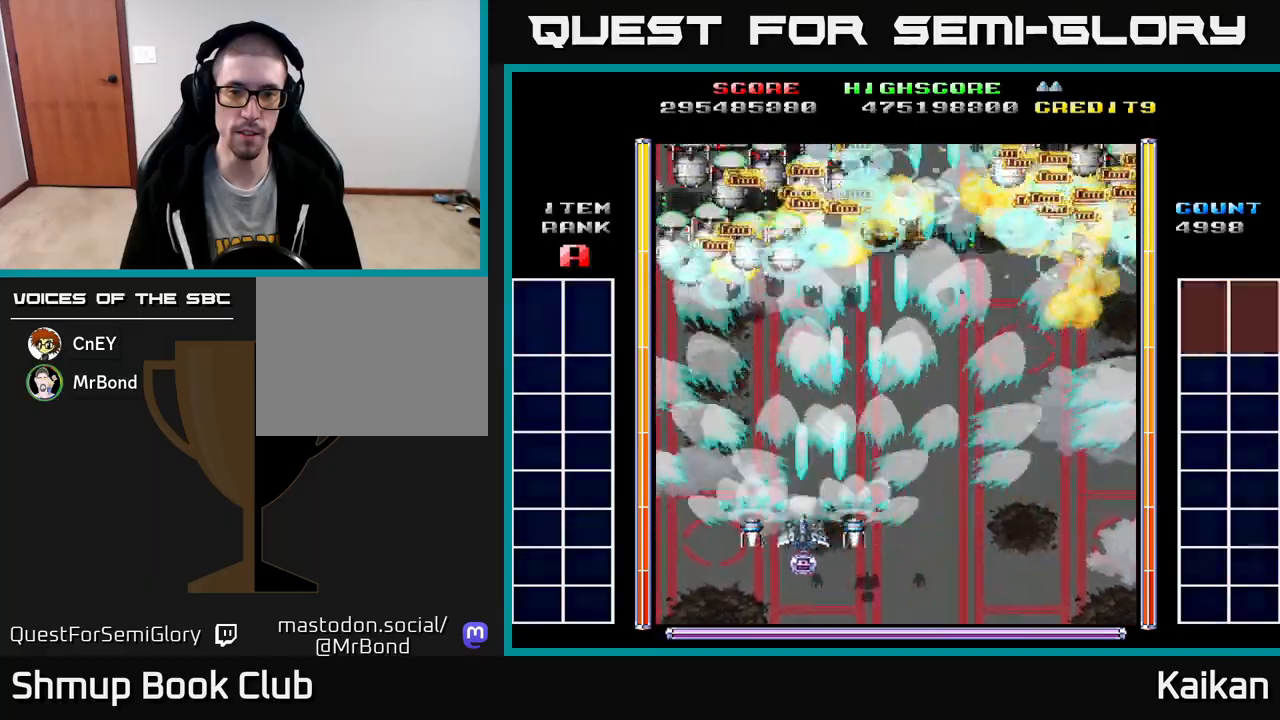
{"buttons": ["A", "DPAD_RIGHT"], "left_stick": "center", "events": [[133, "DPAD_LEFT", "up"], [150, "DPAD_RIGHT", "down"]]}
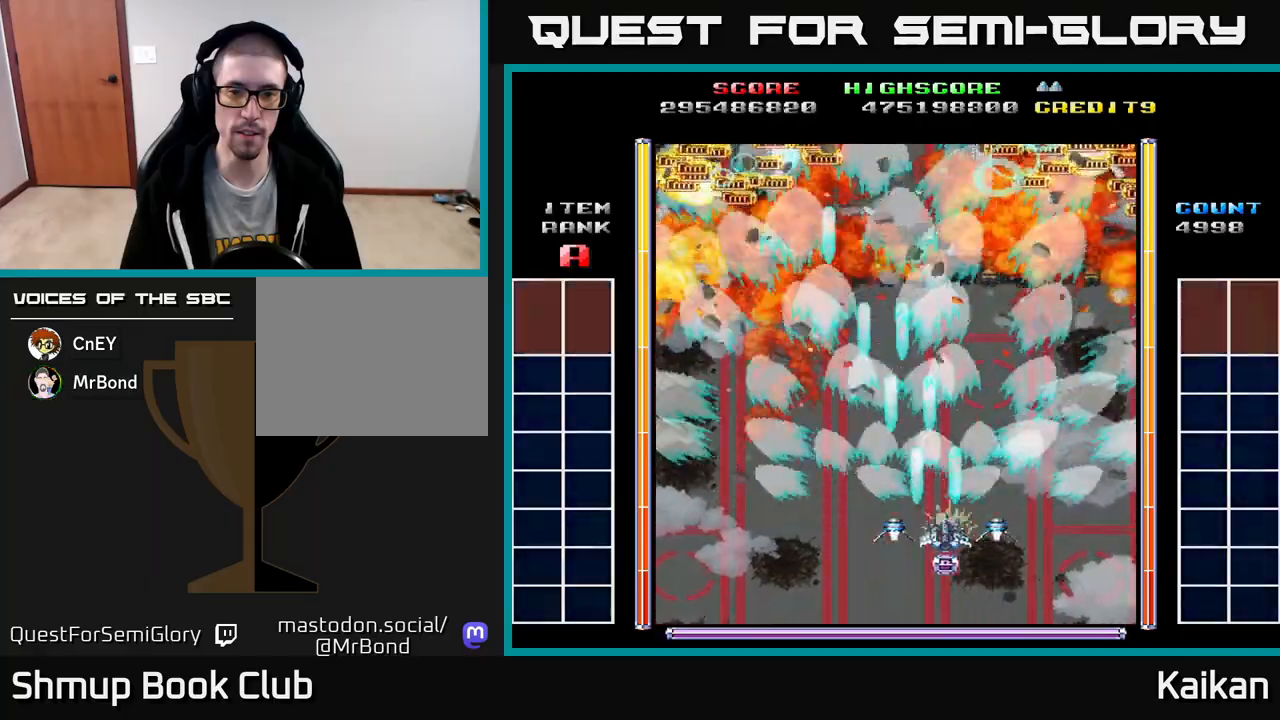
{"buttons": ["DPAD_UP", "DPAD_LEFT"], "left_stick": "center", "events": [[267, "A", "up"], [300, "DPAD_RIGHT", "up"], [300, "DPAD_UP", "down"], [350, "DPAD_LEFT", "down"]]}
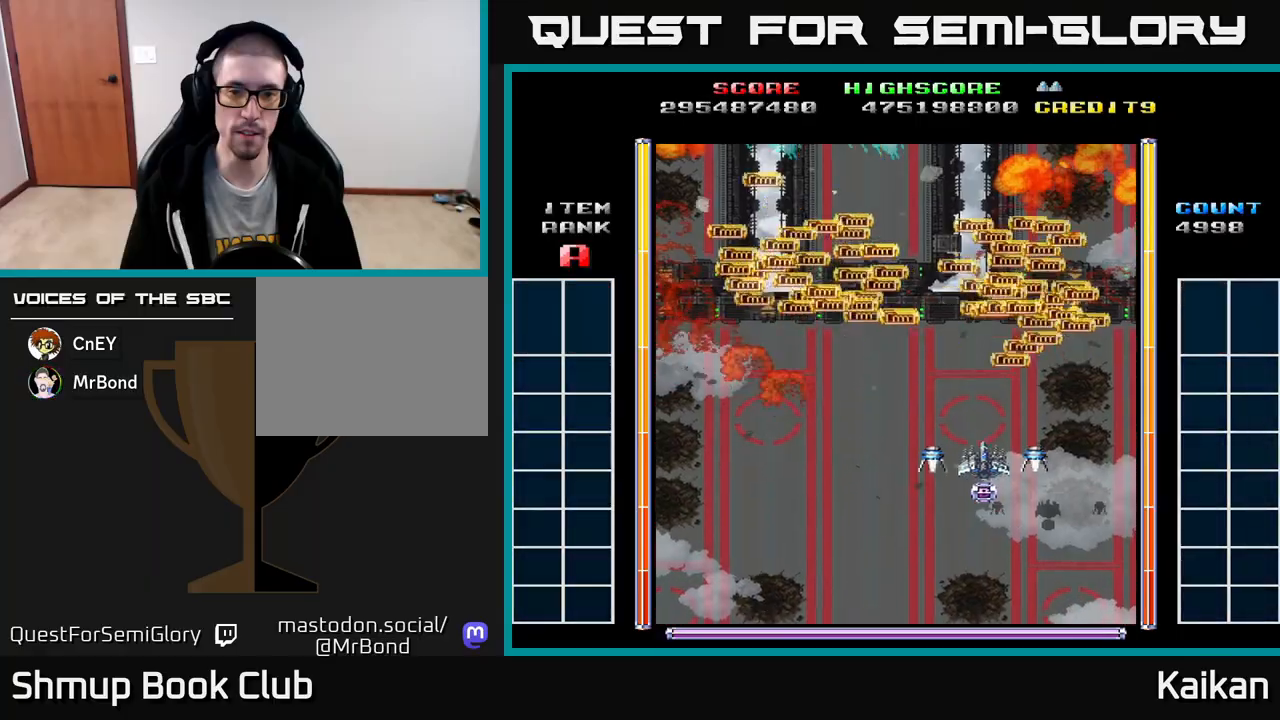
{"buttons": ["A", "DPAD_DOWN"], "left_stick": "center", "events": [[33, "DPAD_UP", "up"], [50, "DPAD_LEFT", "up"], [333, "DPAD_RIGHT", "down"], [417, "DPAD_DOWN", "down"], [467, "A", "down"], [500, "DPAD_RIGHT", "up"]]}
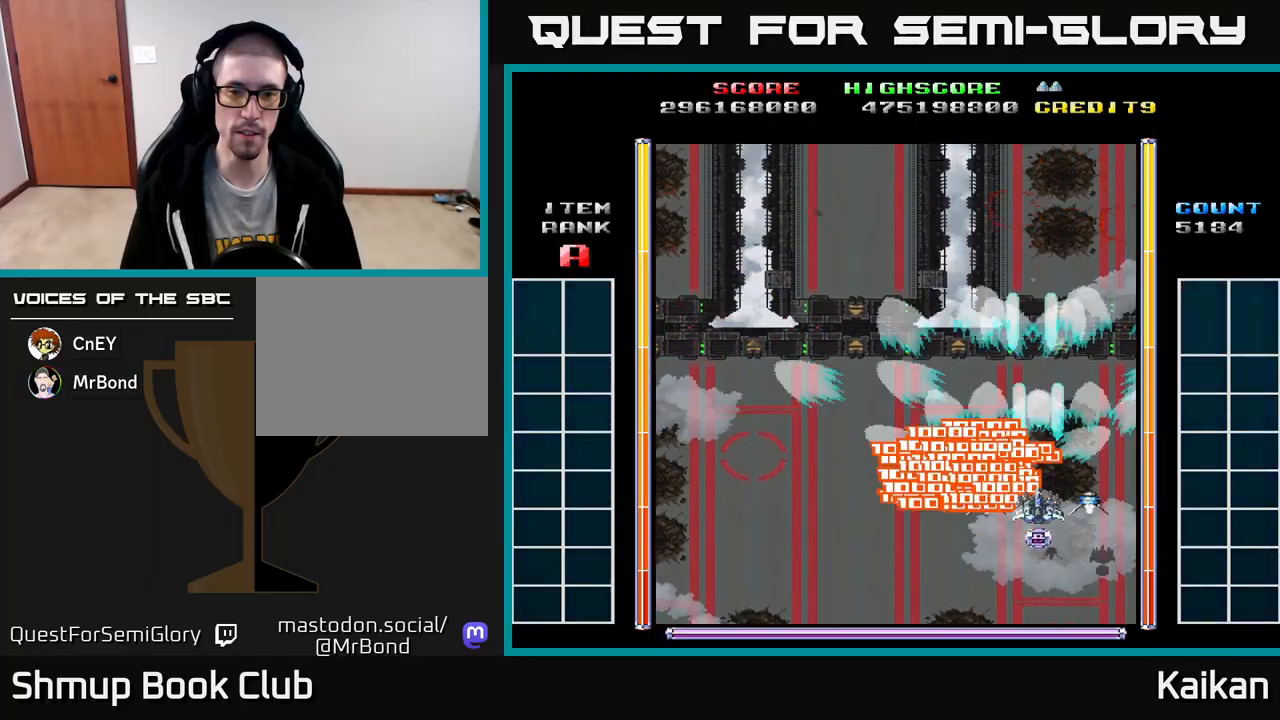
{"buttons": ["A", "DPAD_LEFT"], "left_stick": "center", "events": [[150, "DPAD_LEFT", "down"], [250, "DPAD_DOWN", "up"]]}
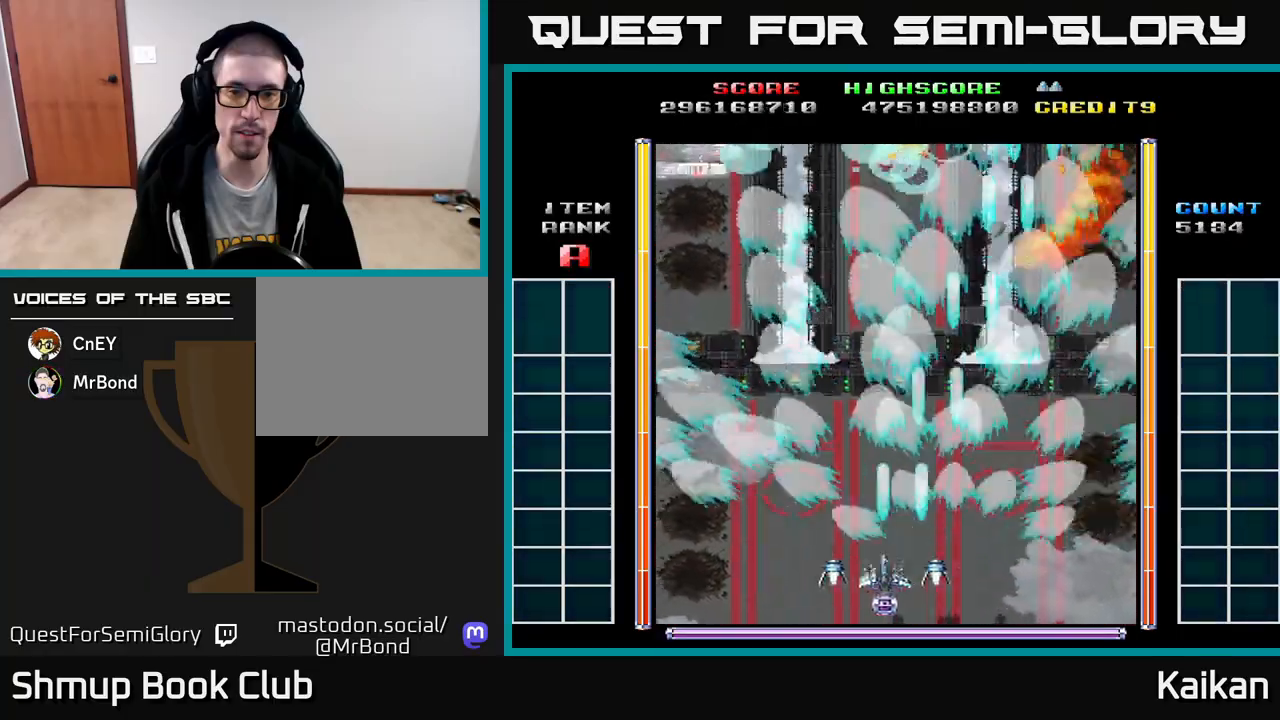
{"buttons": ["A", "DPAD_RIGHT"], "left_stick": "center", "events": [[367, "DPAD_UP", "down"], [433, "DPAD_LEFT", "up"], [467, "DPAD_UP", "up"], [483, "DPAD_RIGHT", "down"]]}